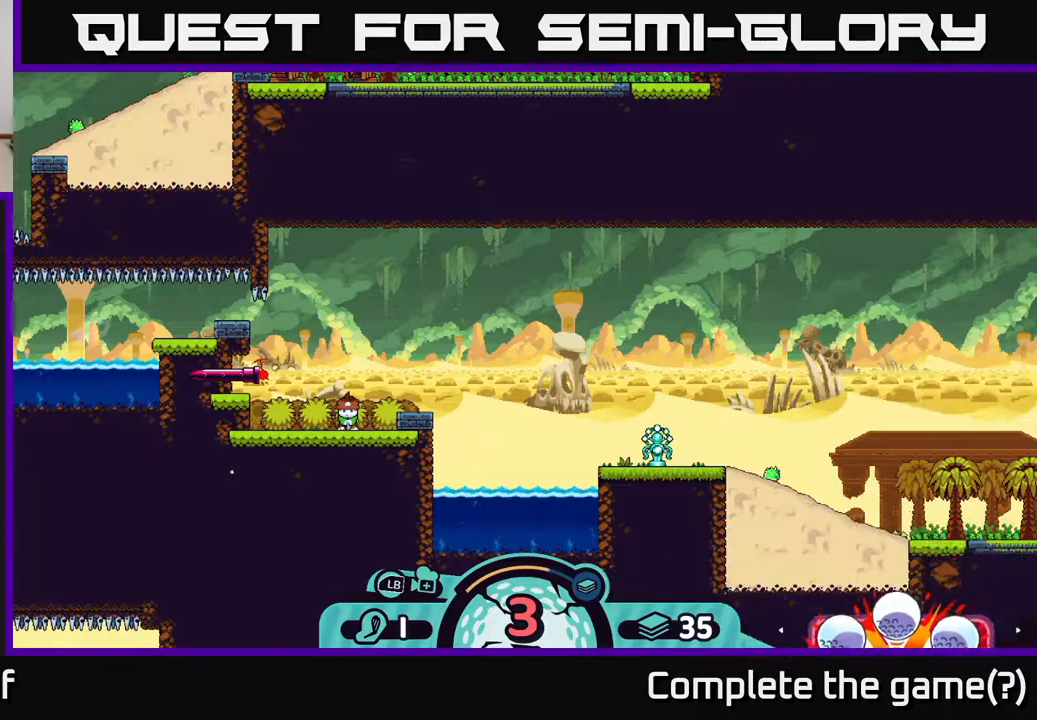
Gameplay with a controller (Xbox layout); each line is a JSON object with the inputs held at the frame after it. "events" lists button and stick changes between this image and that frame as [ms after this image, input, new state], when the widget could be followed in between.
{"buttons": [], "left_stick": "center", "right_stick": "center", "events": []}
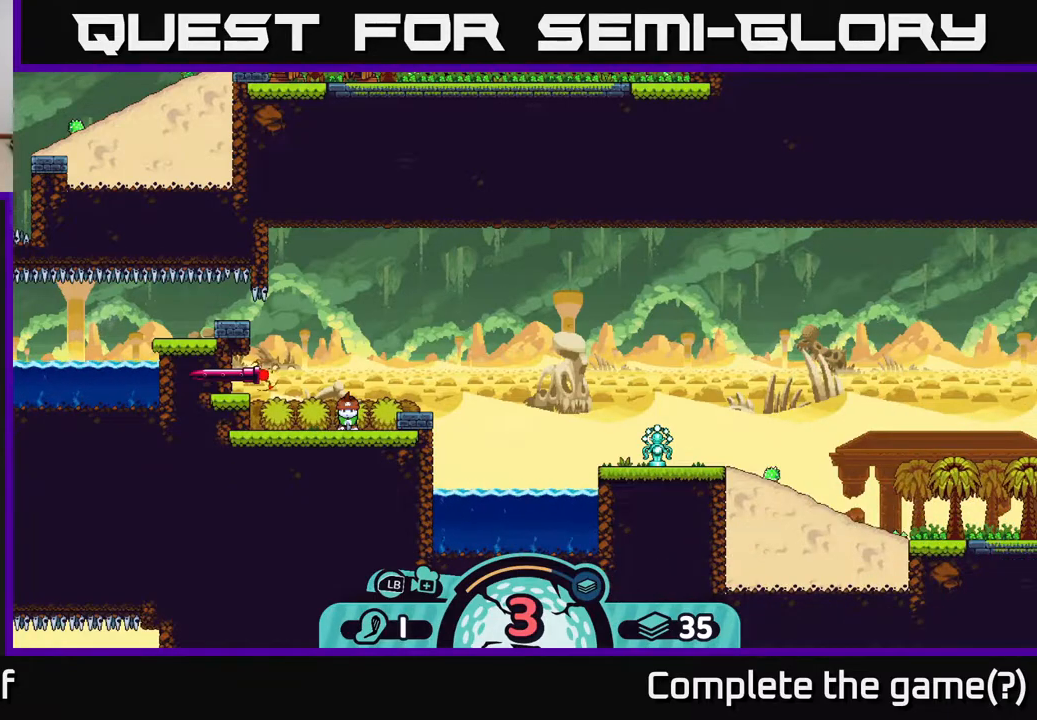
{"buttons": ["A"], "left_stick": "center", "right_stick": "center", "events": [[83, "B", "down"], [183, "B", "up"], [433, "A", "down"]]}
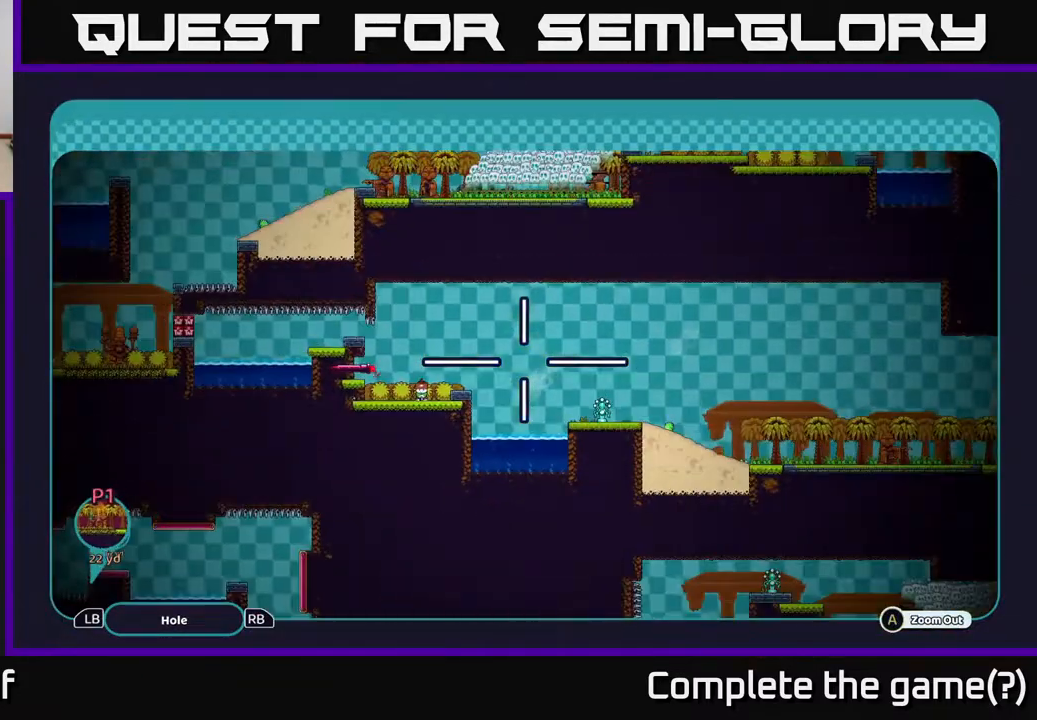
{"buttons": ["A"], "left_stick": "right", "right_stick": "center", "events": [[183, "left_stick", "right"]]}
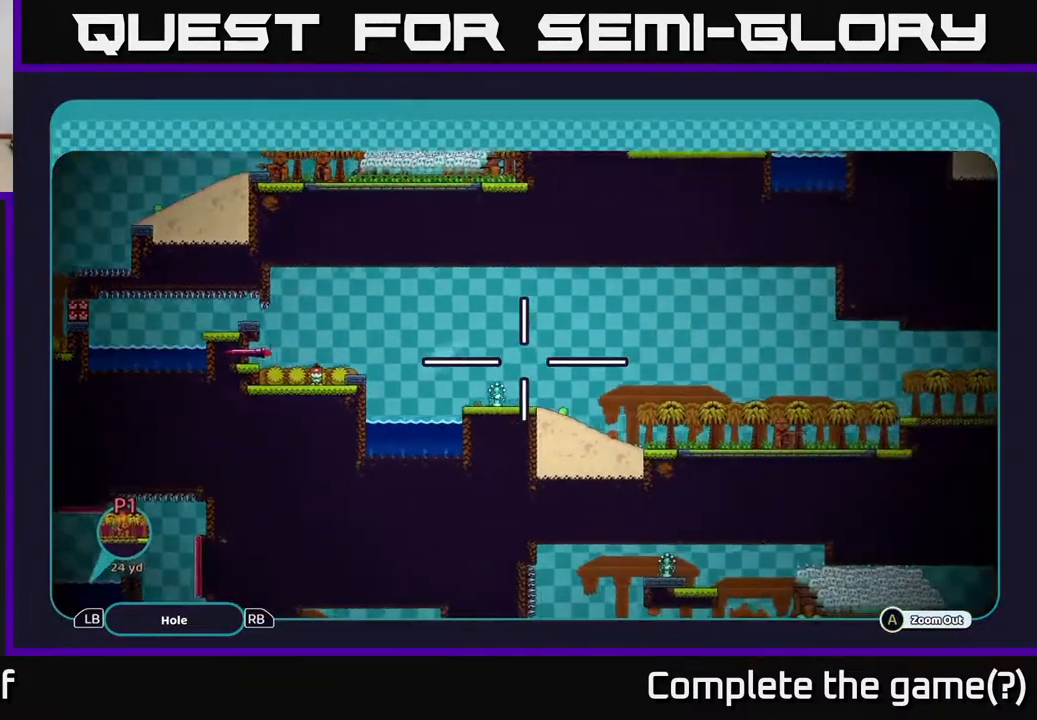
{"buttons": ["A"], "left_stick": "center", "right_stick": "center", "events": [[150, "left_stick", "up-right"], [267, "left_stick", "center"]]}
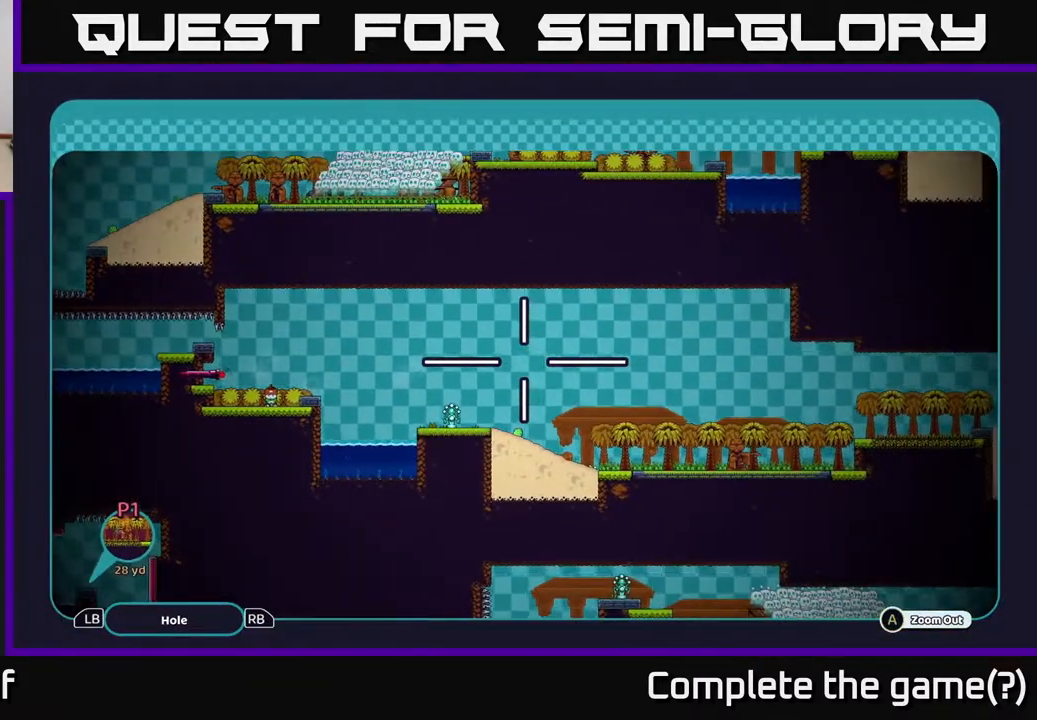
{"buttons": ["A"], "left_stick": "down-right", "right_stick": "center", "events": [[417, "left_stick", "down-right"]]}
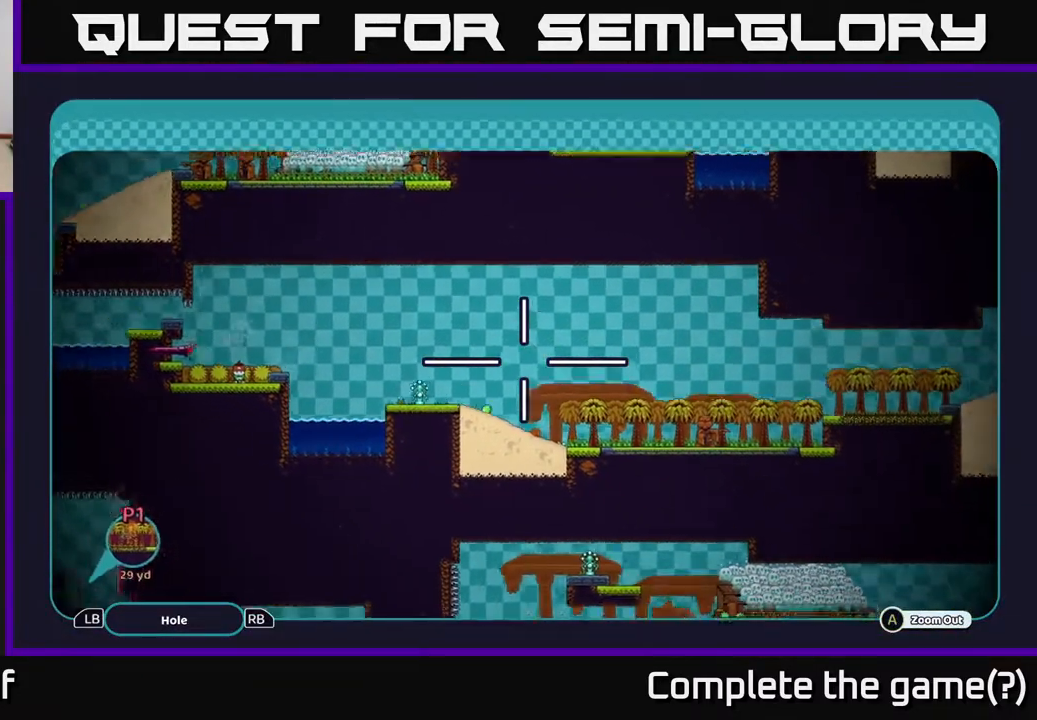
{"buttons": ["A"], "left_stick": "center", "right_stick": "center", "events": [[367, "left_stick", "center"]]}
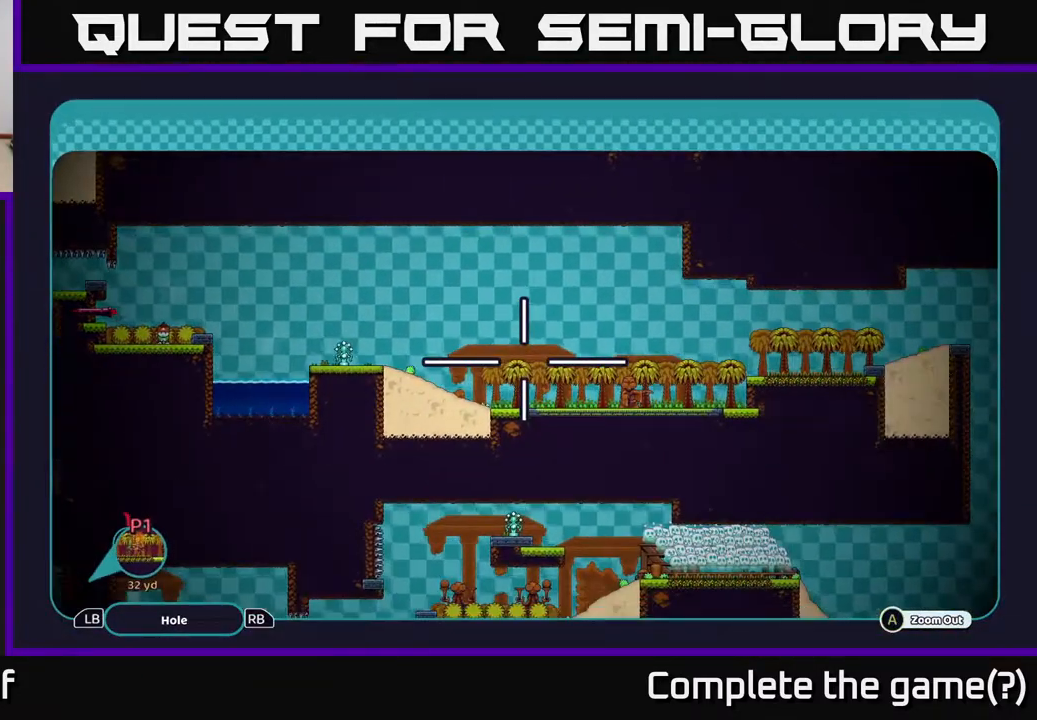
{"buttons": ["A"], "left_stick": "center", "right_stick": "center", "events": []}
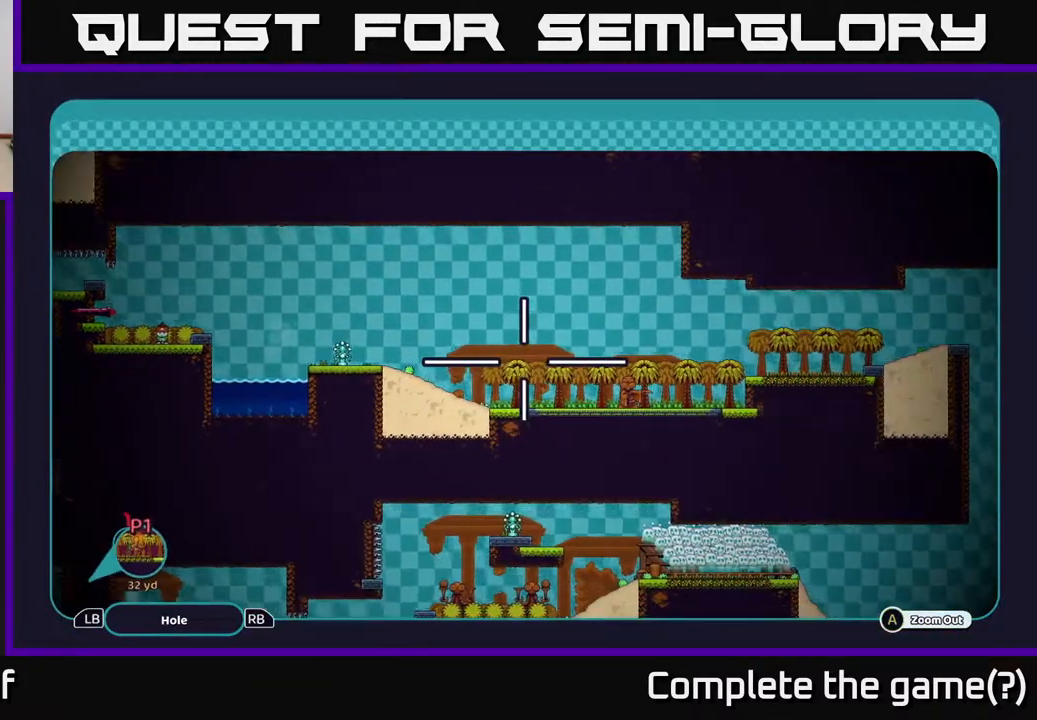
{"buttons": ["A"], "left_stick": "center", "right_stick": "center", "events": [[50, "left_stick", "right"], [250, "left_stick", "center"]]}
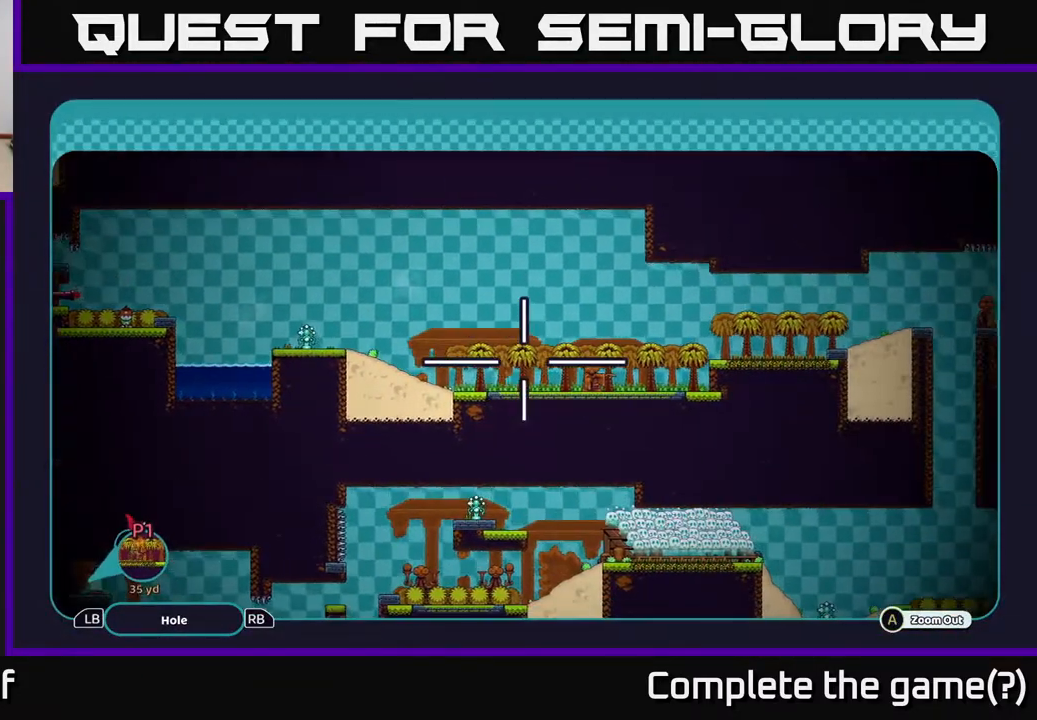
{"buttons": ["A"], "left_stick": "right", "right_stick": "center", "events": [[50, "left_stick", "right"]]}
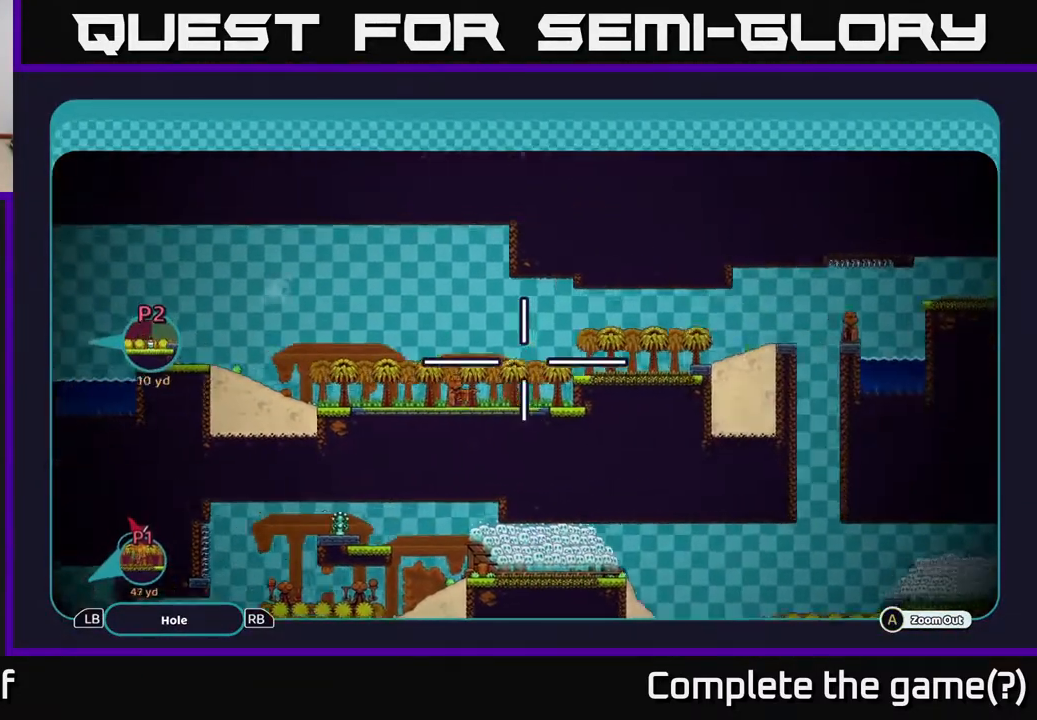
{"buttons": ["A"], "left_stick": "right", "right_stick": "center", "events": []}
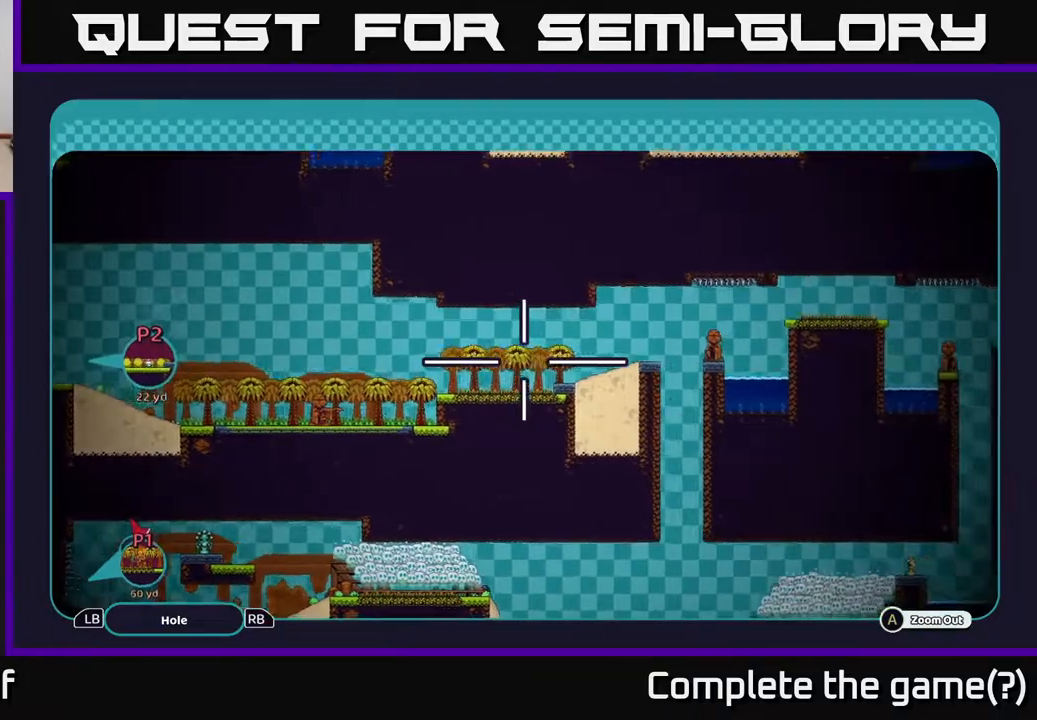
{"buttons": ["A"], "left_stick": "down", "right_stick": "center", "events": [[50, "left_stick", "down-right"], [300, "left_stick", "down"]]}
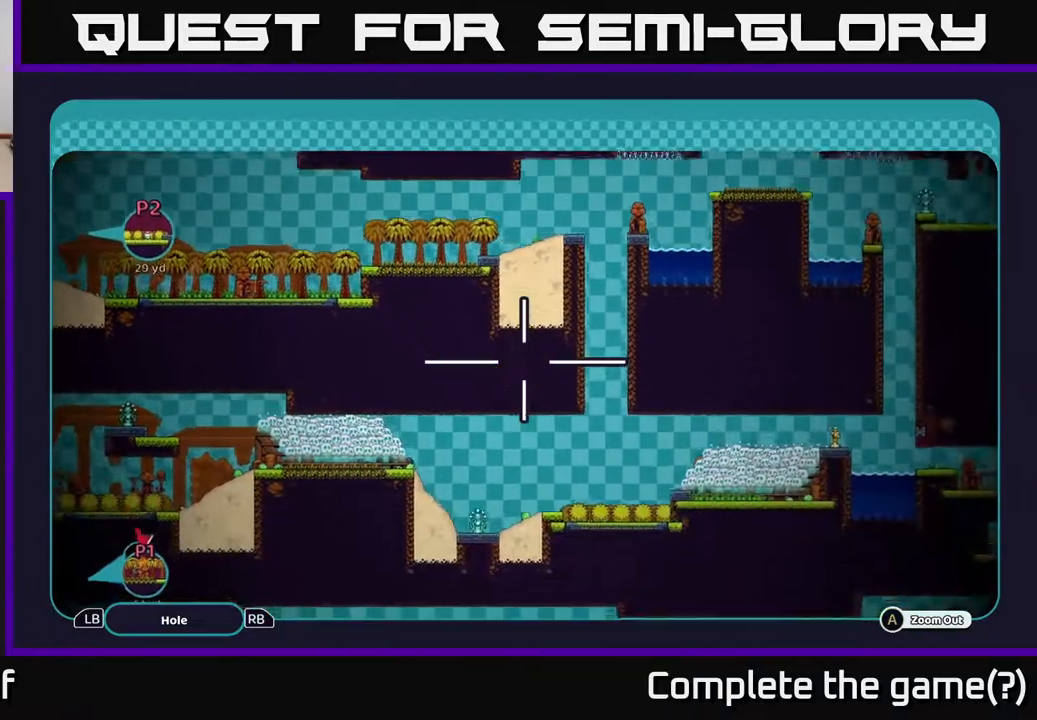
{"buttons": ["A"], "left_stick": "down-right", "right_stick": "center", "events": [[67, "left_stick", "down-right"]]}
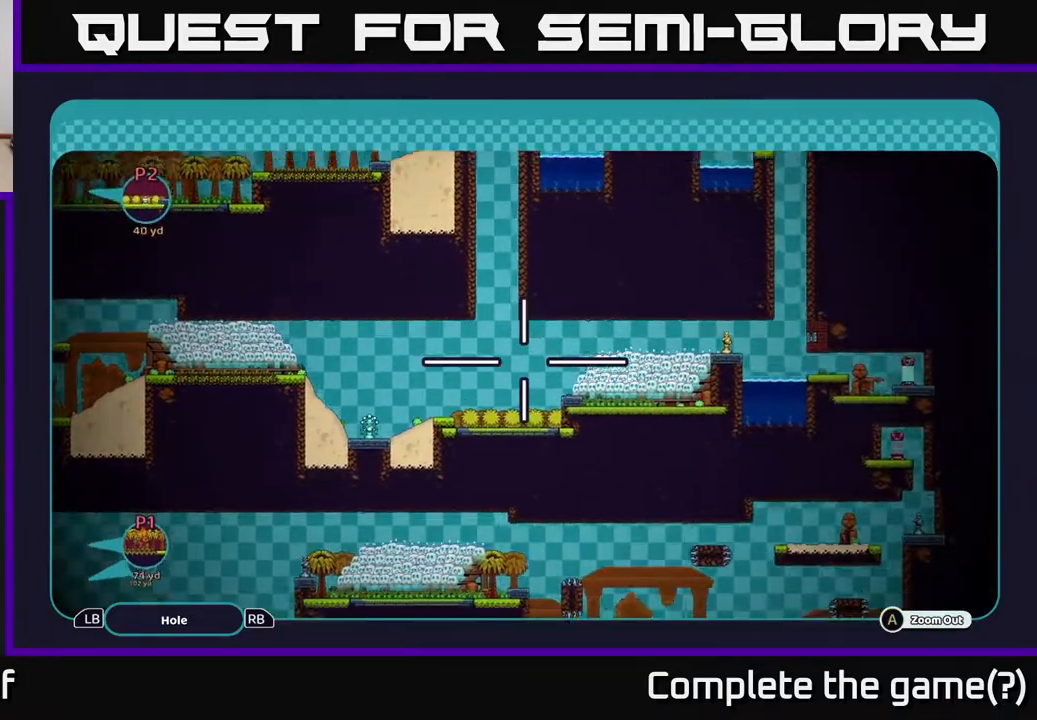
{"buttons": ["A"], "left_stick": "down-left", "right_stick": "center", "events": [[183, "left_stick", "down"], [300, "left_stick", "down-left"]]}
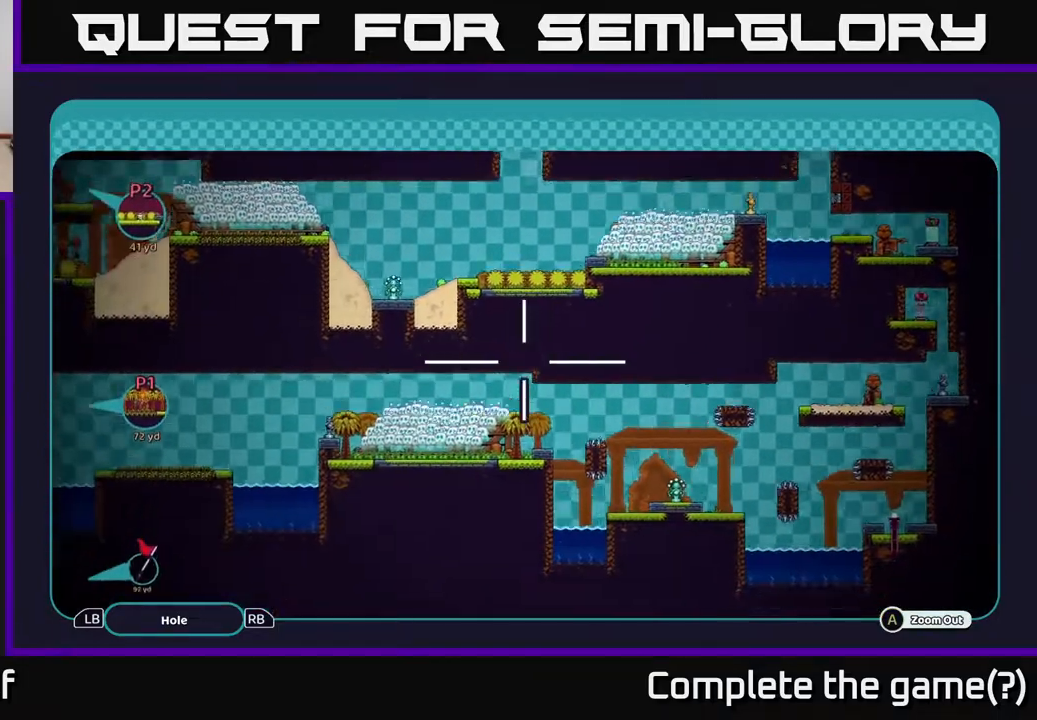
{"buttons": ["A"], "left_stick": "left", "right_stick": "center", "events": [[117, "left_stick", "center"], [383, "left_stick", "left"]]}
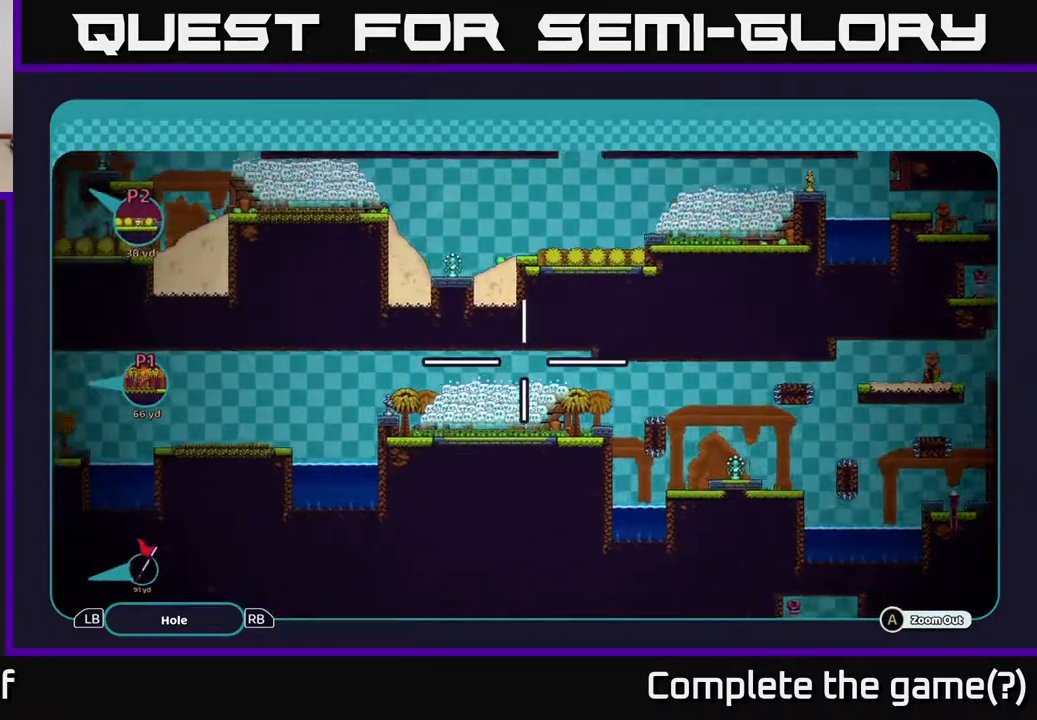
{"buttons": ["A"], "left_stick": "left", "right_stick": "center", "events": []}
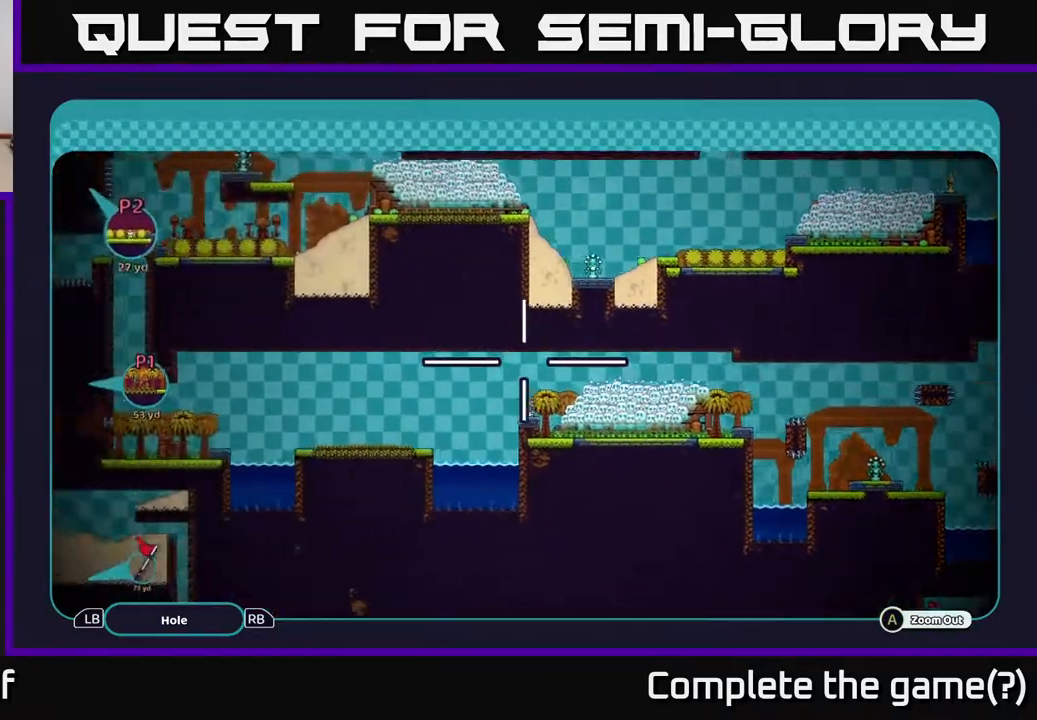
{"buttons": ["A"], "left_stick": "up-left", "right_stick": "center", "events": [[283, "left_stick", "up-left"]]}
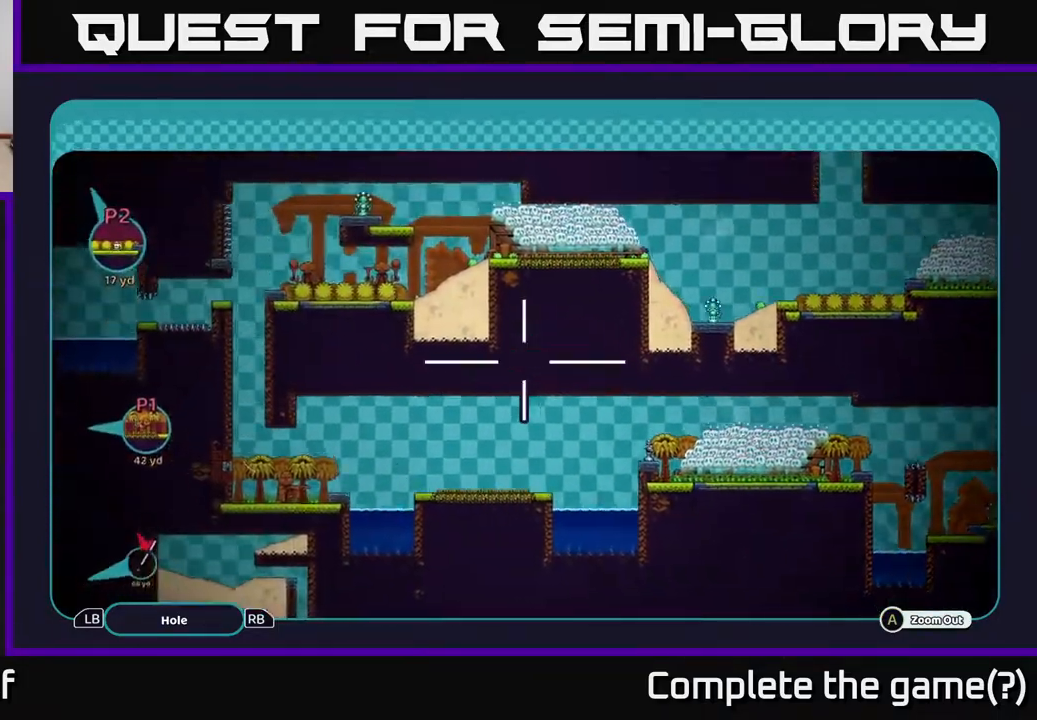
{"buttons": ["A"], "left_stick": "down-right", "right_stick": "center", "events": [[183, "left_stick", "up-right"], [350, "left_stick", "down-right"]]}
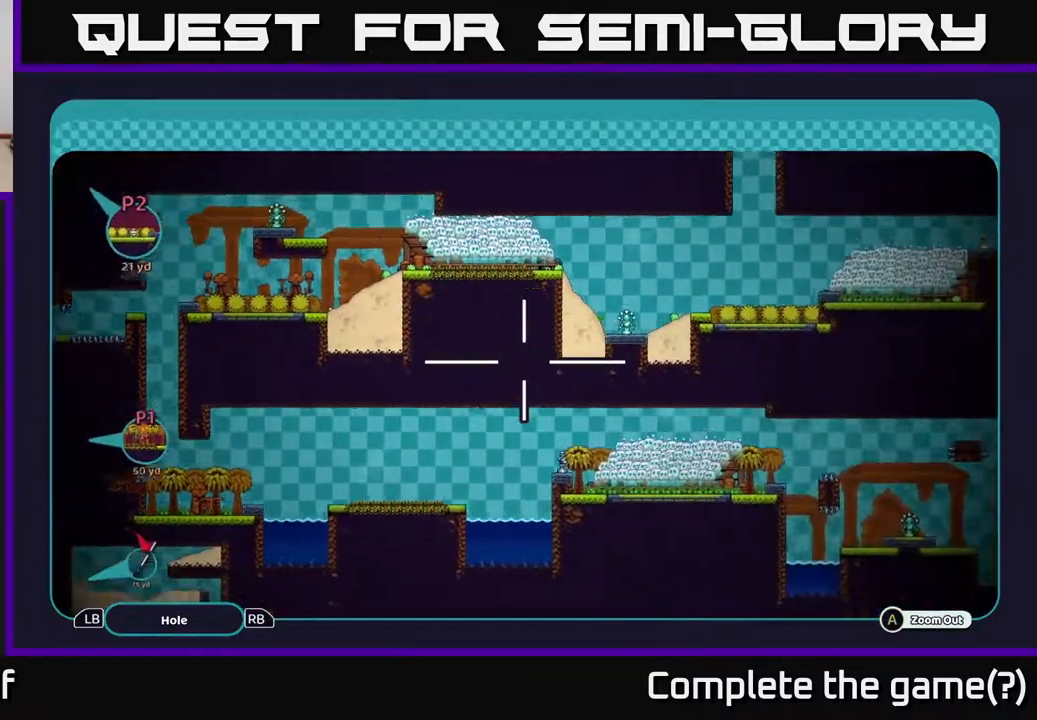
{"buttons": ["A"], "left_stick": "up-right", "right_stick": "center", "events": [[83, "left_stick", "right"], [350, "left_stick", "up-right"]]}
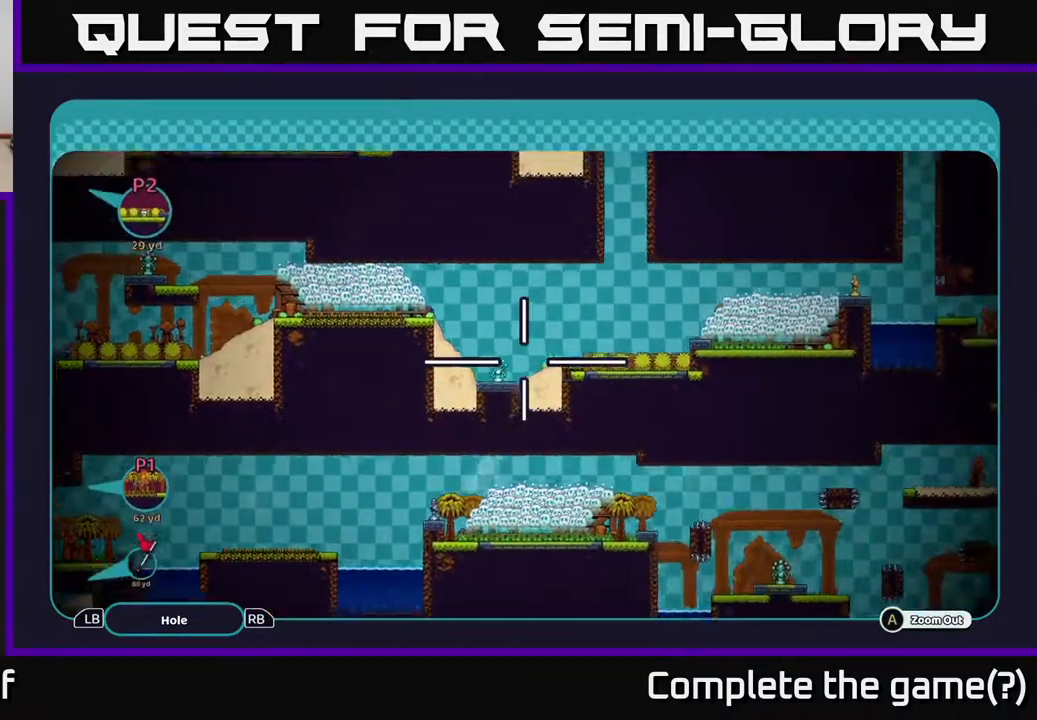
{"buttons": ["A"], "left_stick": "up", "right_stick": "center", "events": [[150, "left_stick", "up"]]}
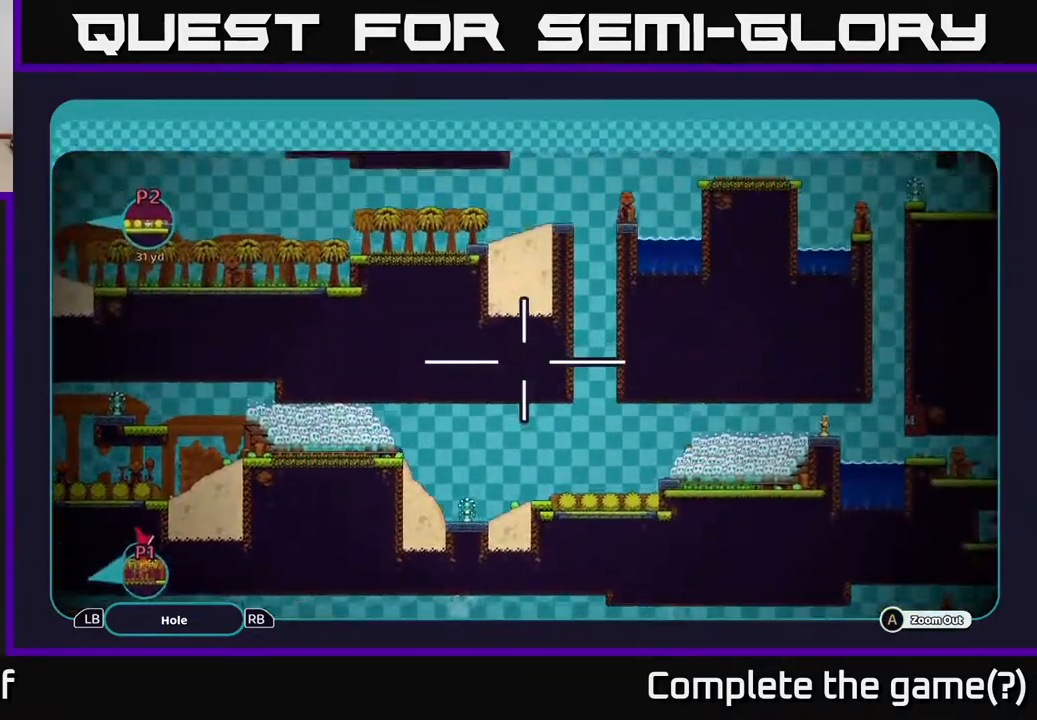
{"buttons": ["A"], "left_stick": "left", "right_stick": "center", "events": [[317, "left_stick", "left"]]}
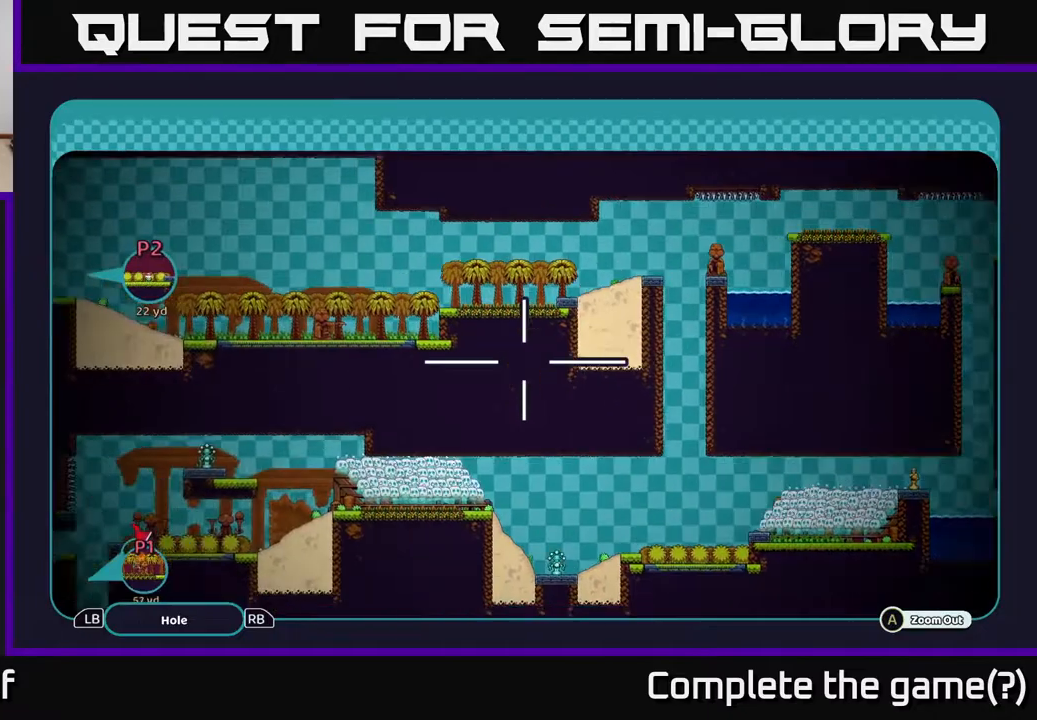
{"buttons": ["A"], "left_stick": "left", "right_stick": "center", "events": []}
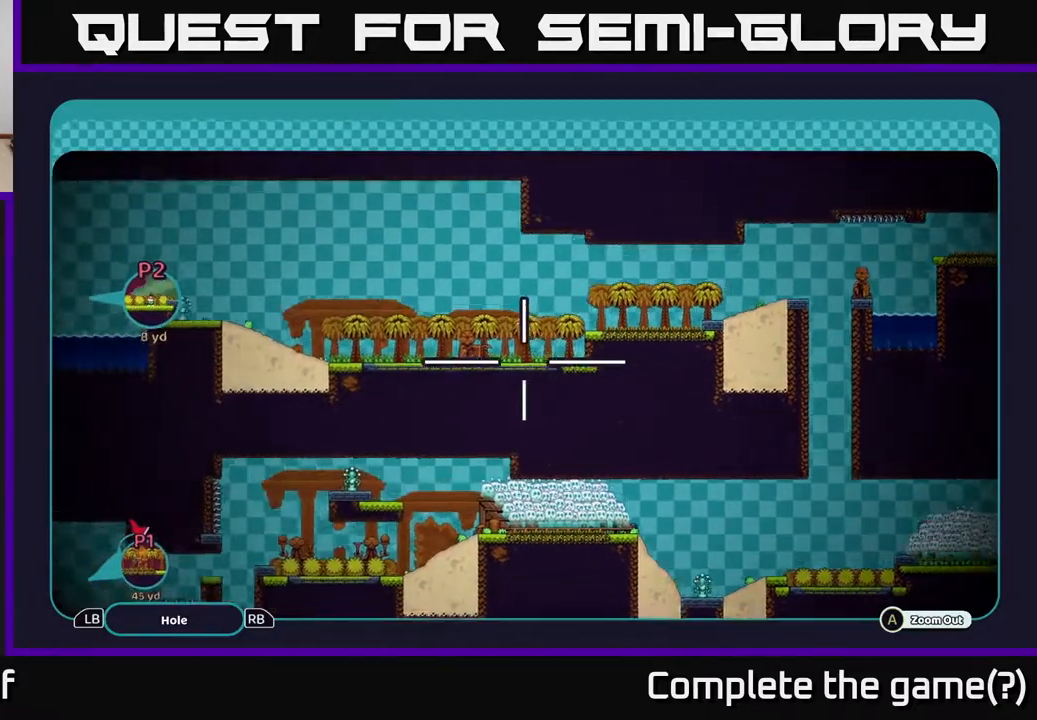
{"buttons": ["A"], "left_stick": "left", "right_stick": "center", "events": []}
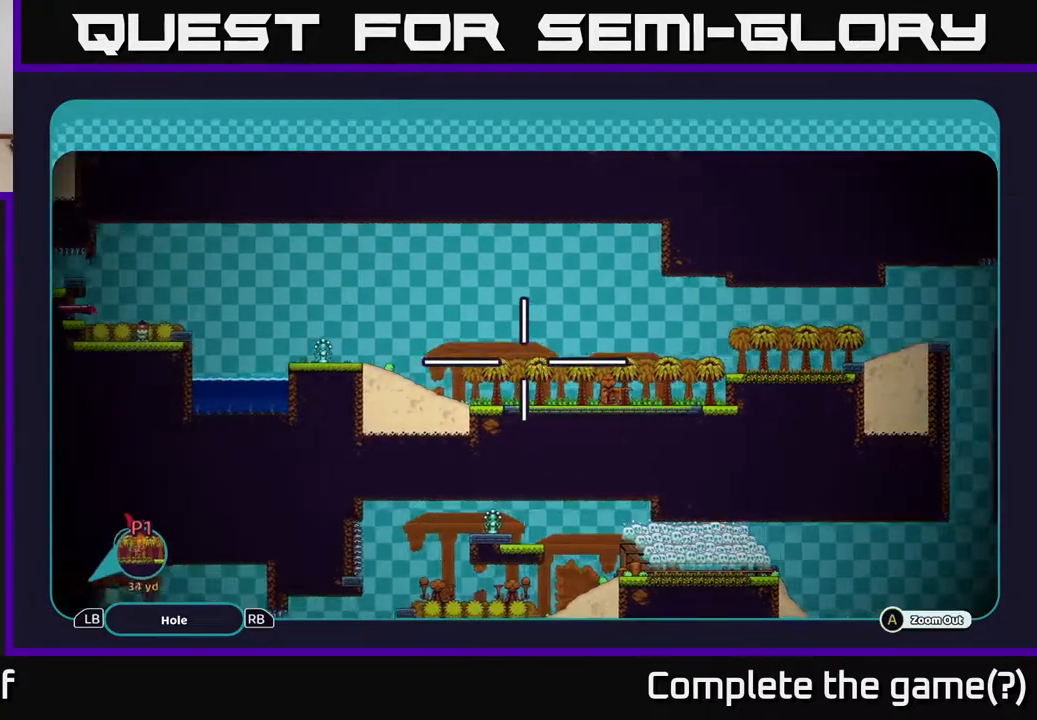
{"buttons": ["A"], "left_stick": "center", "right_stick": "center", "events": [[350, "left_stick", "center"]]}
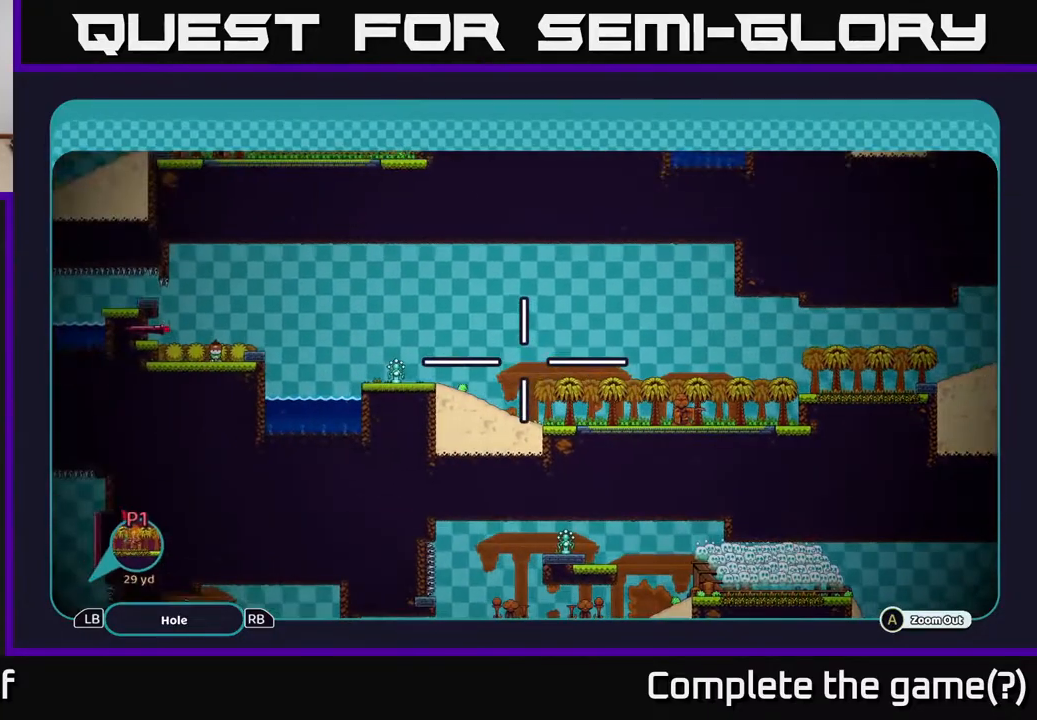
{"buttons": ["A"], "left_stick": "left", "right_stick": "center", "events": [[483, "left_stick", "left"]]}
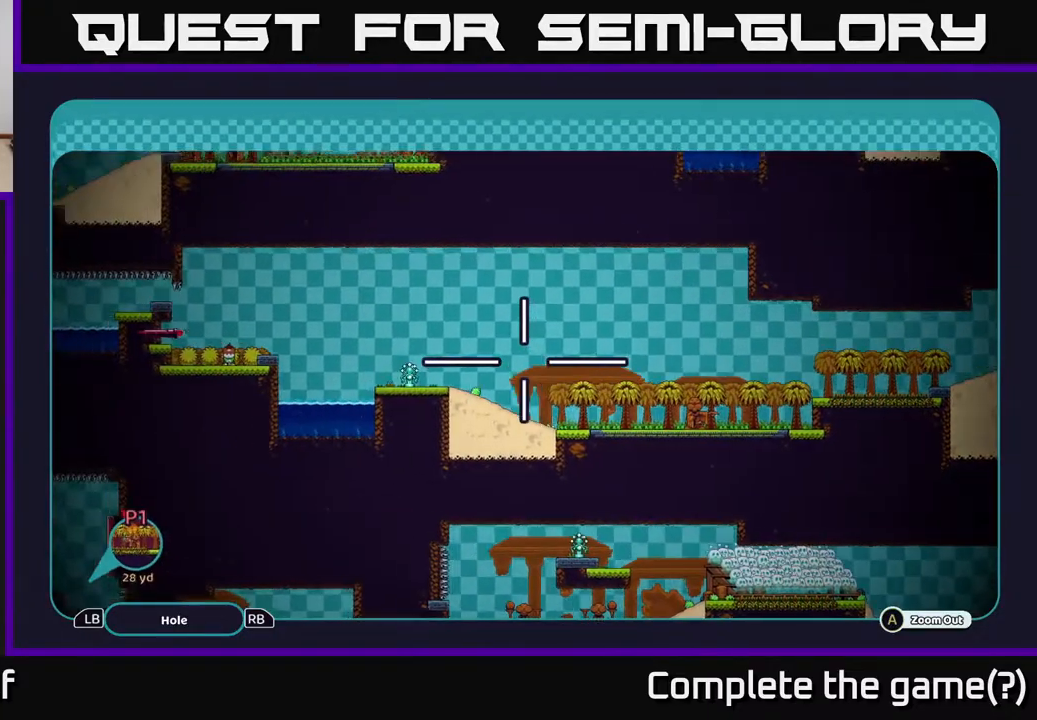
{"buttons": ["A"], "left_stick": "left", "right_stick": "center", "events": []}
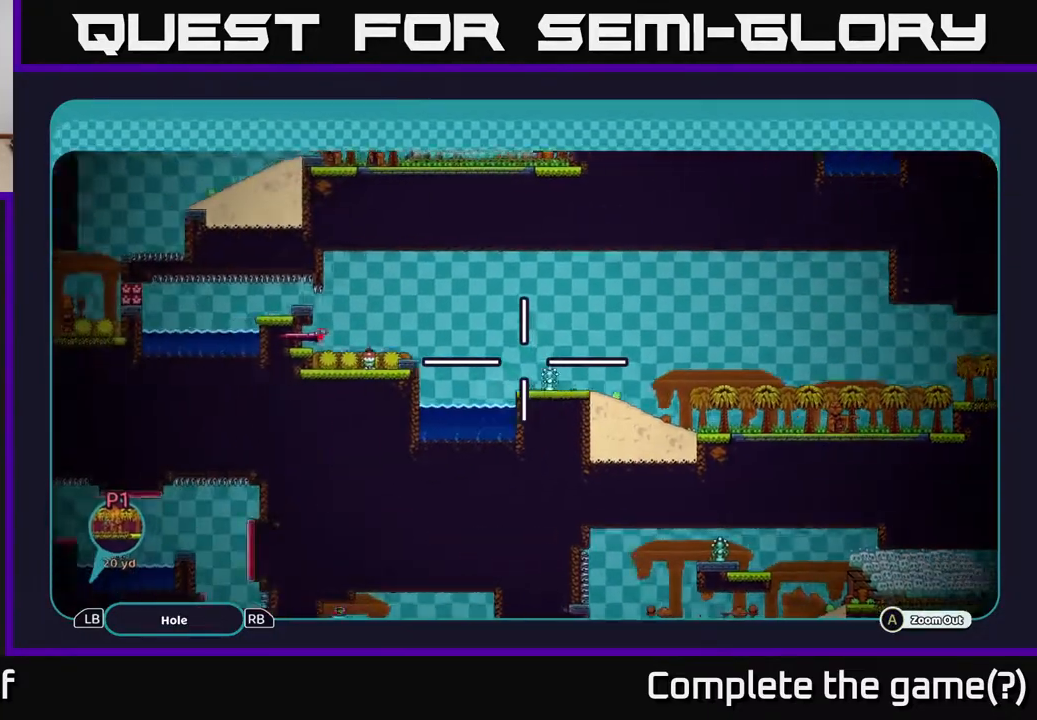
{"buttons": ["A"], "left_stick": "center", "right_stick": "center", "events": [[217, "left_stick", "up-left"], [333, "left_stick", "center"]]}